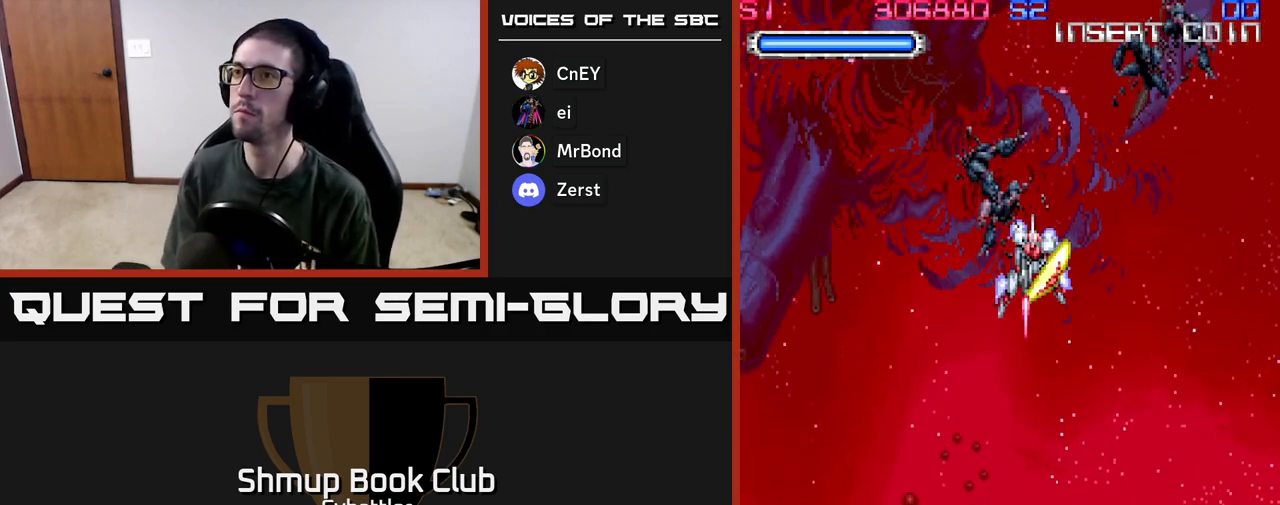
Gameplay with a controller (Xbox layout); each line is a JSON object with the inputs held at the frame after it. "events" lists button and stick changes between this image and that frame as [ms after this image, input, new state], when the widget could be followed in between.
{"buttons": ["DPAD_UP"], "left_stick": "center", "right_stick": "center", "events": [[383, "DPAD_DOWN", "up"], [467, "DPAD_UP", "down"]]}
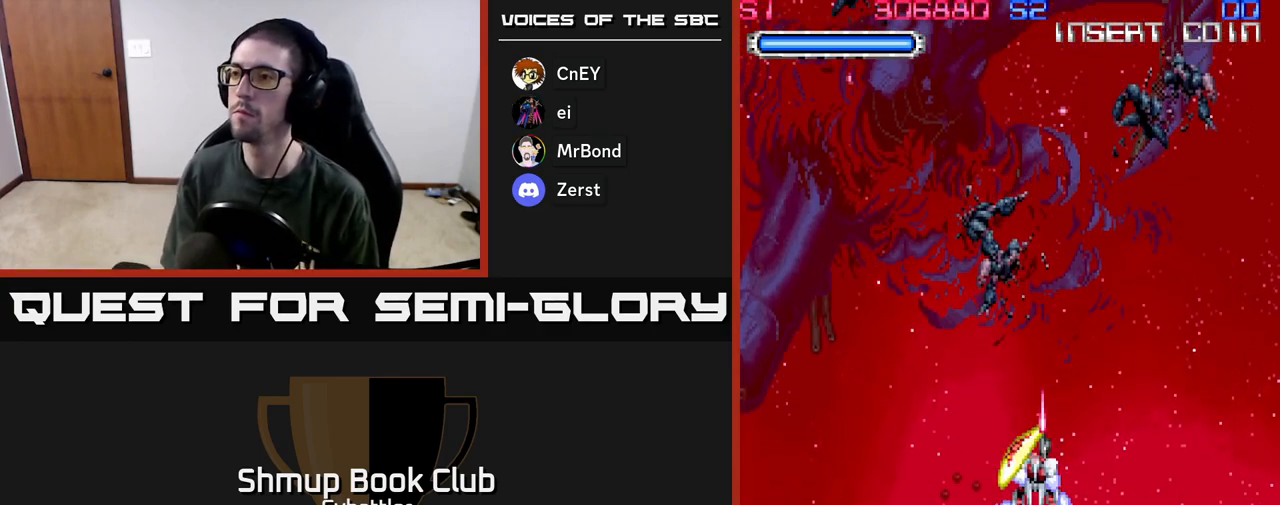
{"buttons": [], "left_stick": "center", "right_stick": "center", "events": [[100, "DPAD_UP", "up"]]}
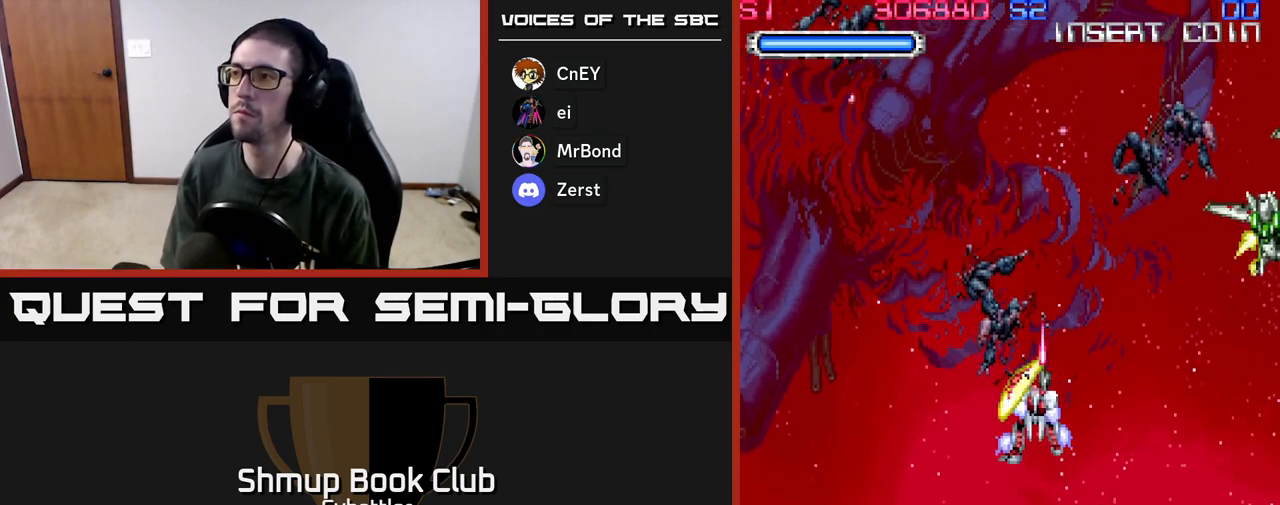
{"buttons": ["DPAD_UP"], "left_stick": "center", "right_stick": "center", "events": [[117, "DPAD_RIGHT", "down"], [233, "DPAD_UP", "down"], [300, "DPAD_RIGHT", "up"], [300, "X", "down"], [367, "DPAD_UP", "up"], [367, "X", "up"], [383, "DPAD_RIGHT", "down"], [400, "DPAD_DOWN", "down"], [417, "DPAD_DOWN", "up"], [467, "DPAD_UP", "down"], [500, "DPAD_RIGHT", "up"]]}
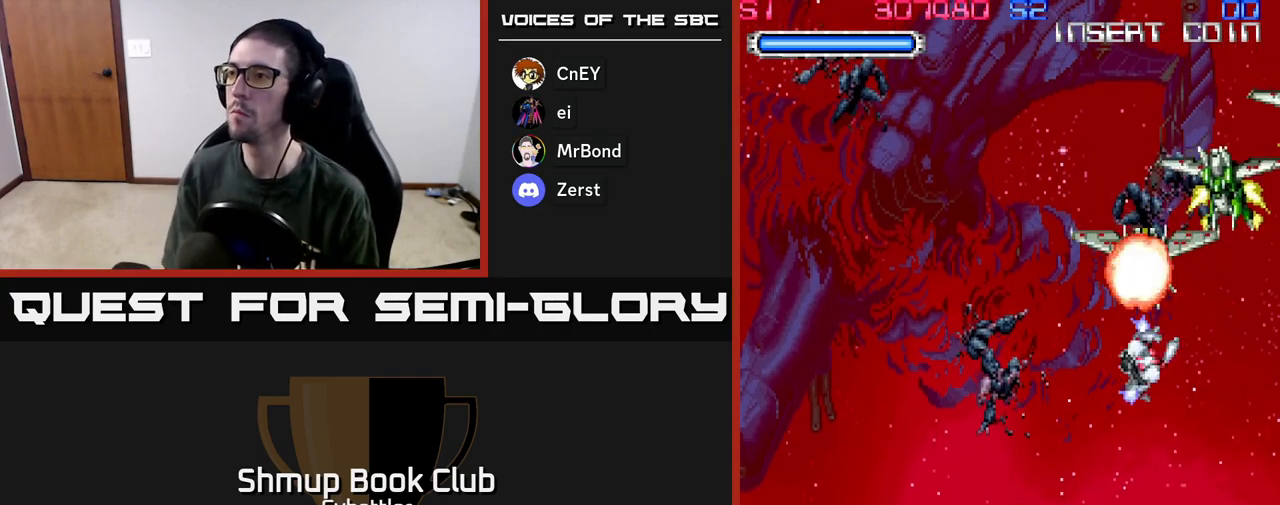
{"buttons": ["DPAD_UP"], "left_stick": "center", "right_stick": "center", "events": [[117, "X", "down"], [200, "X", "up"], [217, "DPAD_LEFT", "down"], [317, "DPAD_LEFT", "up"], [383, "X", "down"], [467, "X", "up"]]}
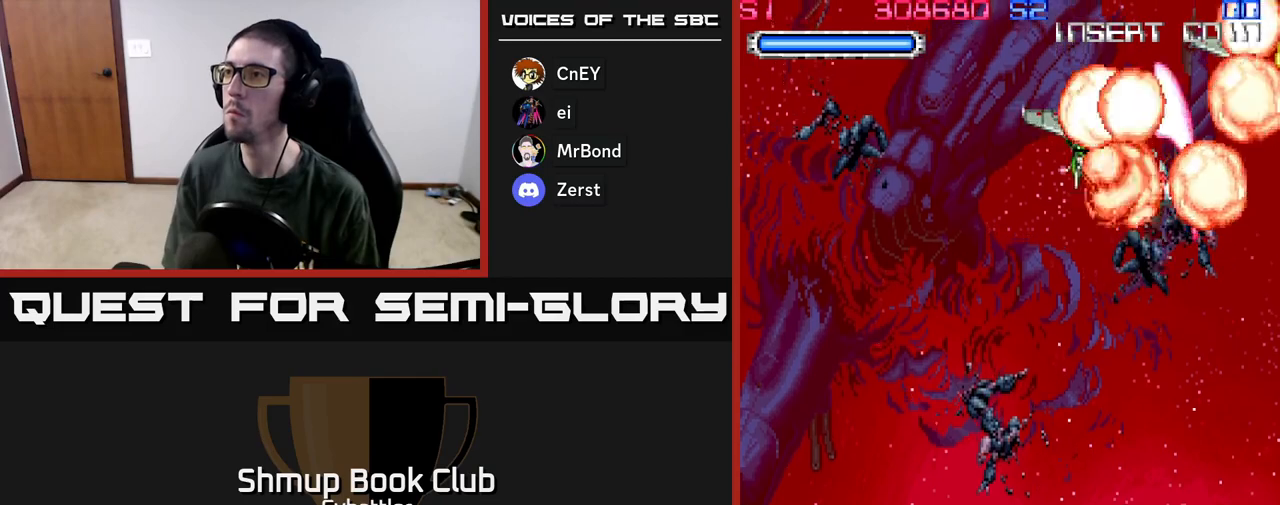
{"buttons": ["DPAD_LEFT"], "left_stick": "center", "right_stick": "center", "events": [[33, "DPAD_UP", "up"], [83, "DPAD_DOWN", "down"], [467, "DPAD_LEFT", "down"], [500, "DPAD_DOWN", "up"]]}
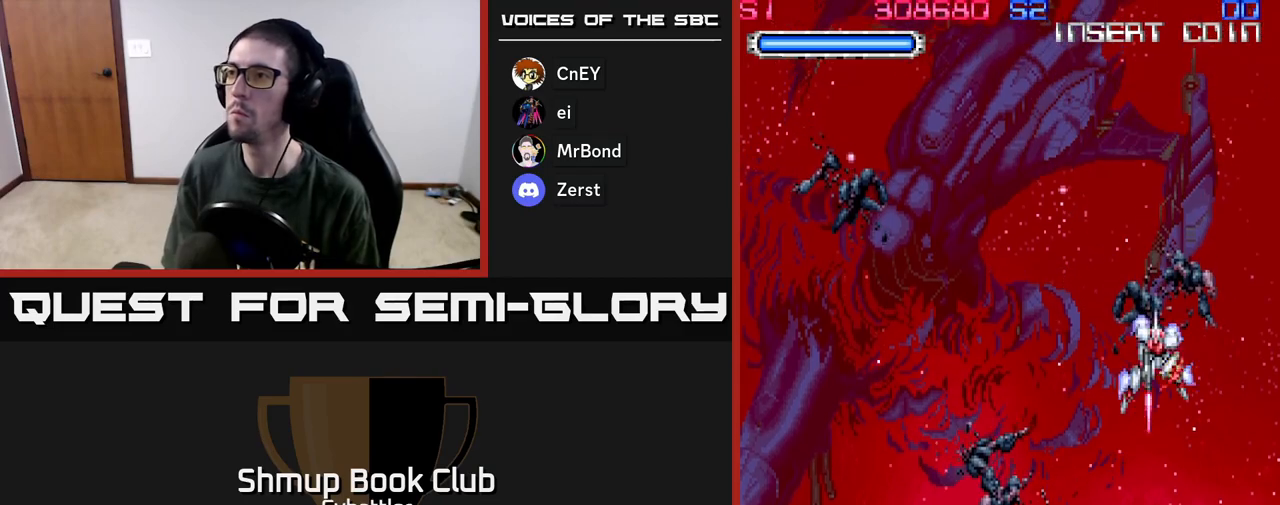
{"buttons": ["DPAD_LEFT"], "left_stick": "center", "right_stick": "center", "events": [[200, "DPAD_LEFT", "up"], [483, "DPAD_LEFT", "down"]]}
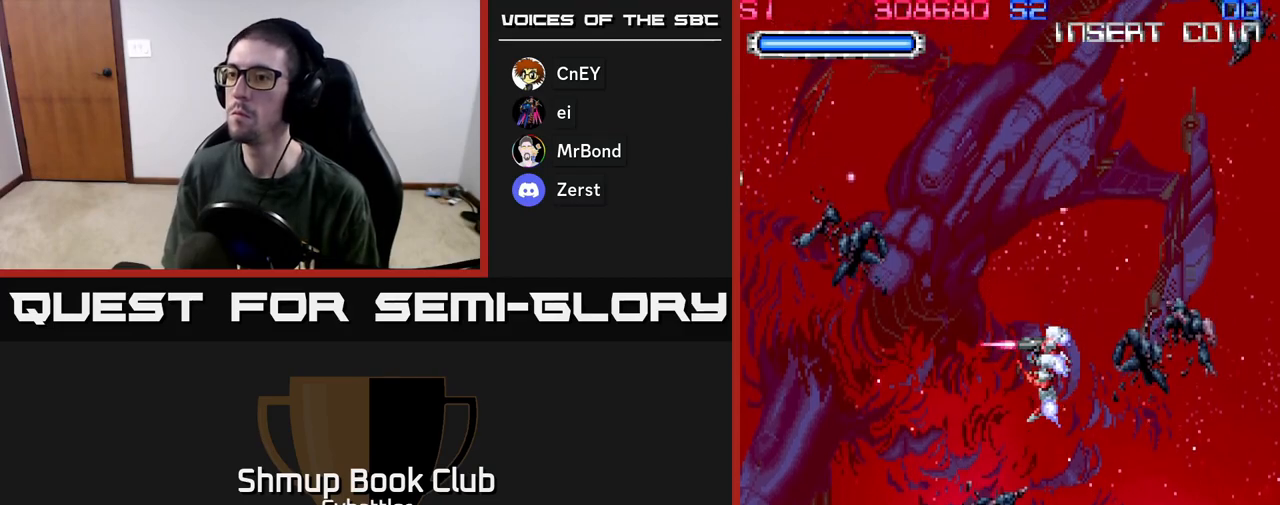
{"buttons": ["X"], "left_stick": "center", "right_stick": "center", "events": [[133, "DPAD_DOWN", "down"], [267, "X", "down"], [333, "DPAD_LEFT", "up"], [367, "X", "up"], [383, "DPAD_DOWN", "up"], [450, "X", "down"]]}
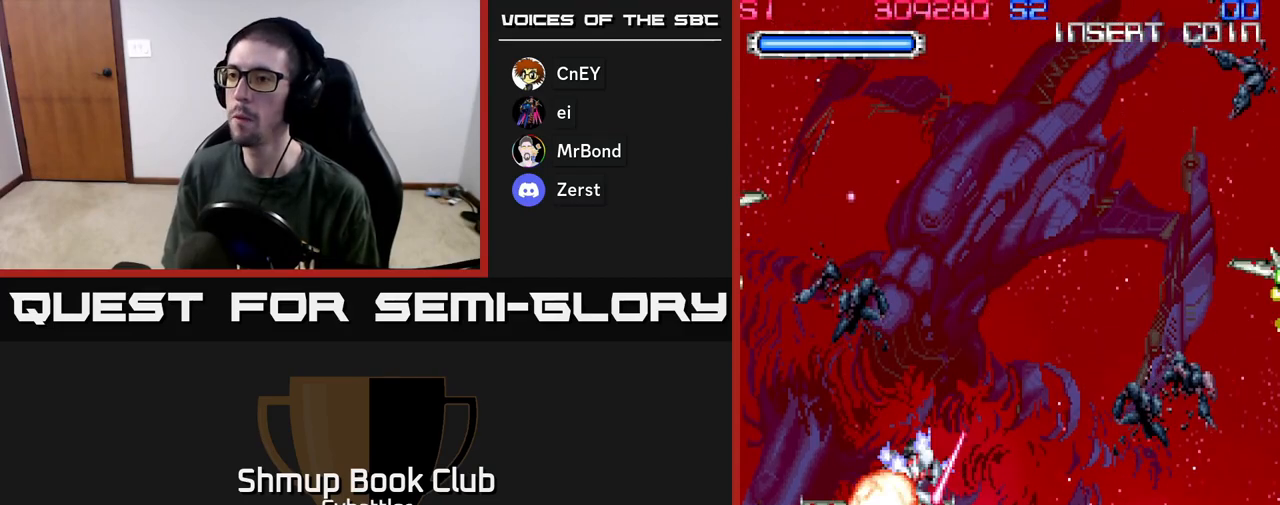
{"buttons": ["DPAD_UP", "DPAD_RIGHT"], "left_stick": "center", "right_stick": "center", "events": [[17, "DPAD_DOWN", "down"], [33, "X", "up"], [133, "X", "down"], [183, "DPAD_DOWN", "up"], [233, "X", "up"], [350, "DPAD_UP", "down"], [367, "DPAD_RIGHT", "down"]]}
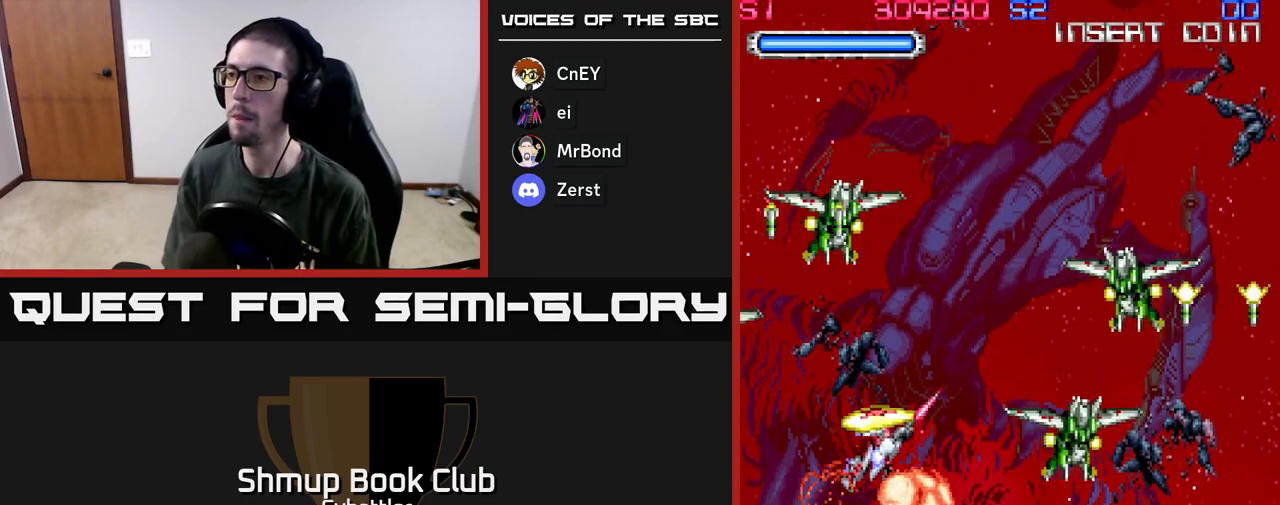
{"buttons": ["X", "DPAD_UP", "DPAD_RIGHT"], "left_stick": "center", "right_stick": "center", "events": [[67, "X", "down"], [150, "X", "up"], [167, "DPAD_RIGHT", "up"], [233, "X", "down"], [300, "X", "up"], [350, "X", "down"], [417, "X", "up"], [433, "DPAD_RIGHT", "down"], [467, "X", "down"]]}
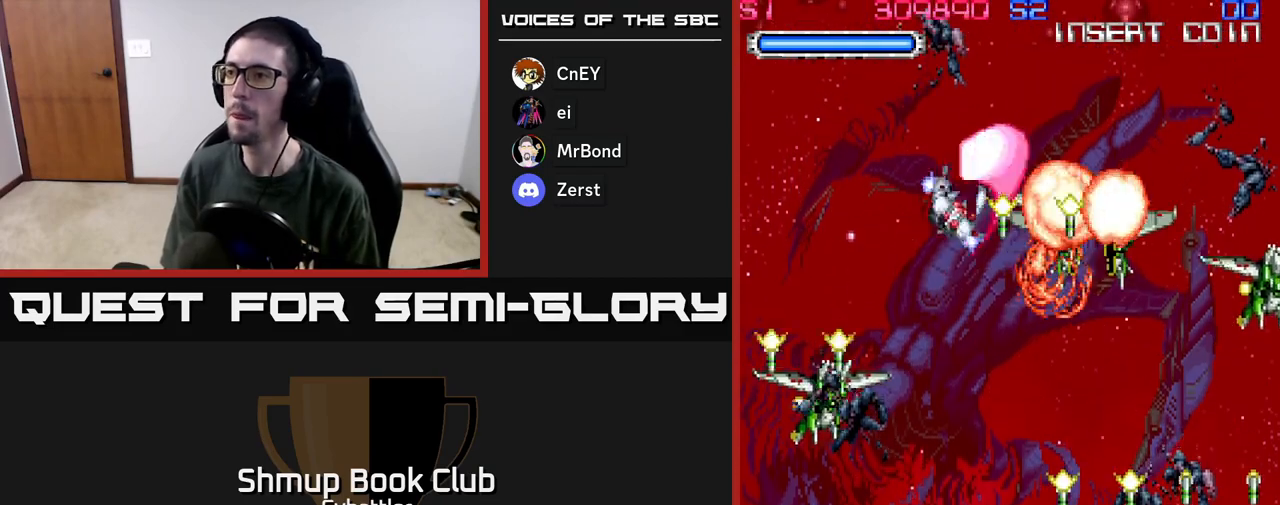
{"buttons": ["DPAD_DOWN"], "left_stick": "center", "right_stick": "center", "events": [[33, "DPAD_UP", "up"], [33, "X", "up"], [217, "DPAD_DOWN", "down"], [267, "X", "down"], [300, "DPAD_DOWN", "up"], [350, "X", "up"], [450, "DPAD_DOWN", "down"], [467, "DPAD_RIGHT", "up"]]}
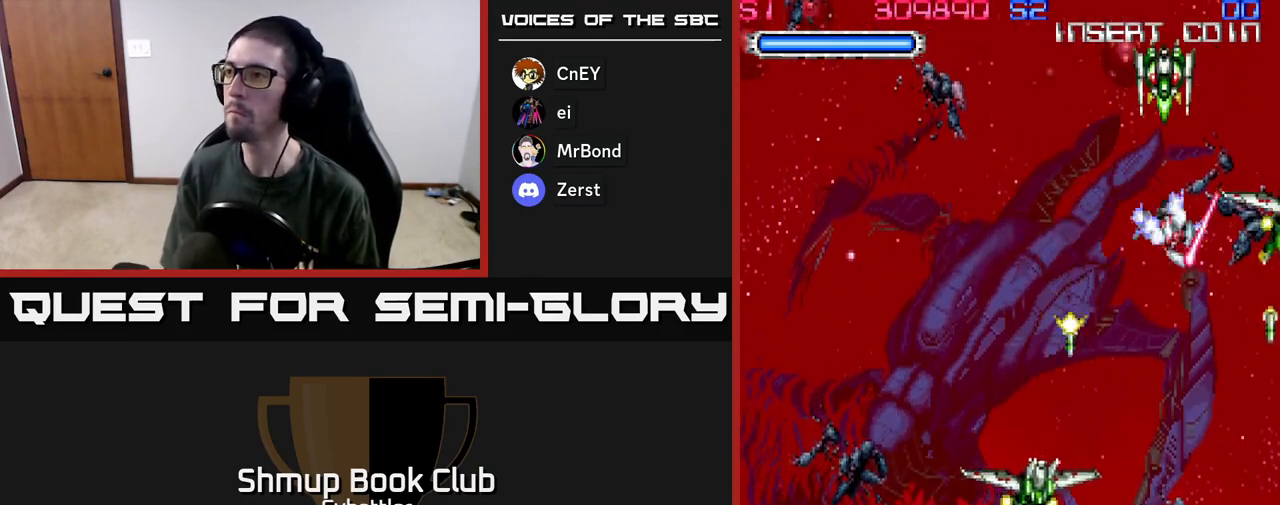
{"buttons": ["DPAD_DOWN"], "left_stick": "center", "right_stick": "center", "events": [[150, "X", "down"], [233, "X", "up"], [350, "DPAD_RIGHT", "down"], [350, "X", "down"], [433, "X", "up"], [500, "DPAD_RIGHT", "up"]]}
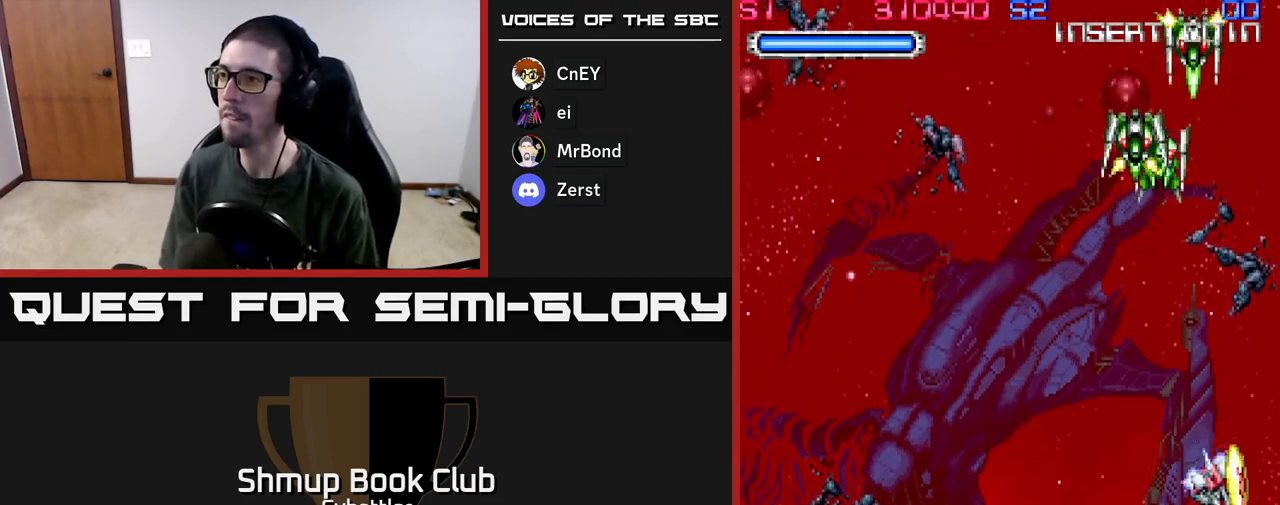
{"buttons": ["A", "DPAD_DOWN", "DPAD_RIGHT"], "left_stick": "center", "right_stick": "center"}
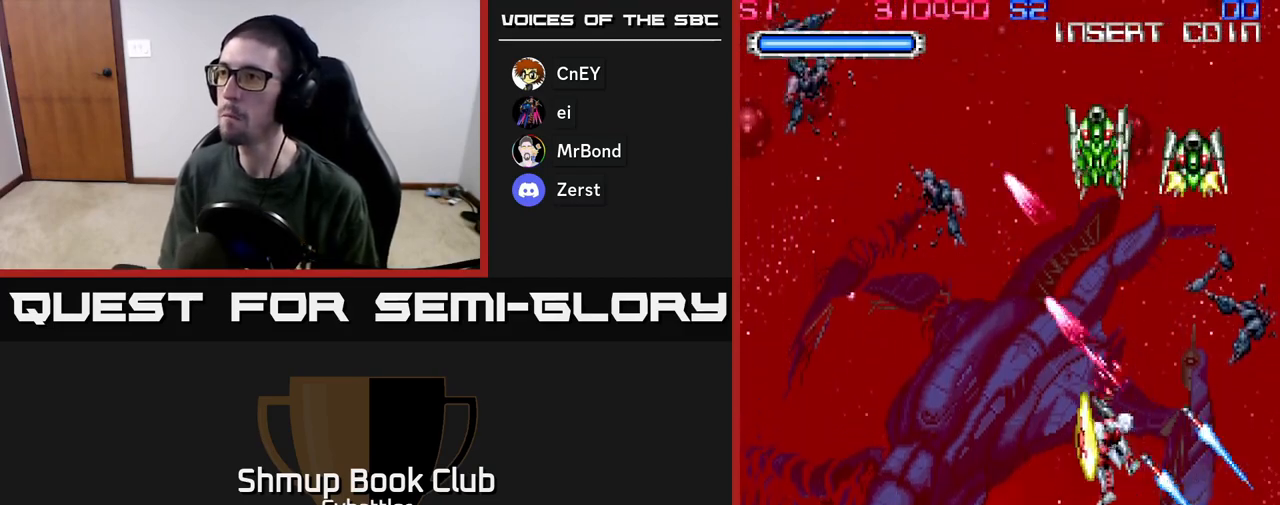
{"buttons": ["A", "DPAD_DOWN"], "left_stick": "center", "right_stick": "center", "events": [[33, "DPAD_DOWN", "up"], [233, "DPAD_UP", "down"], [417, "DPAD_UP", "up"], [467, "DPAD_DOWN", "down"], [483, "DPAD_RIGHT", "up"]]}
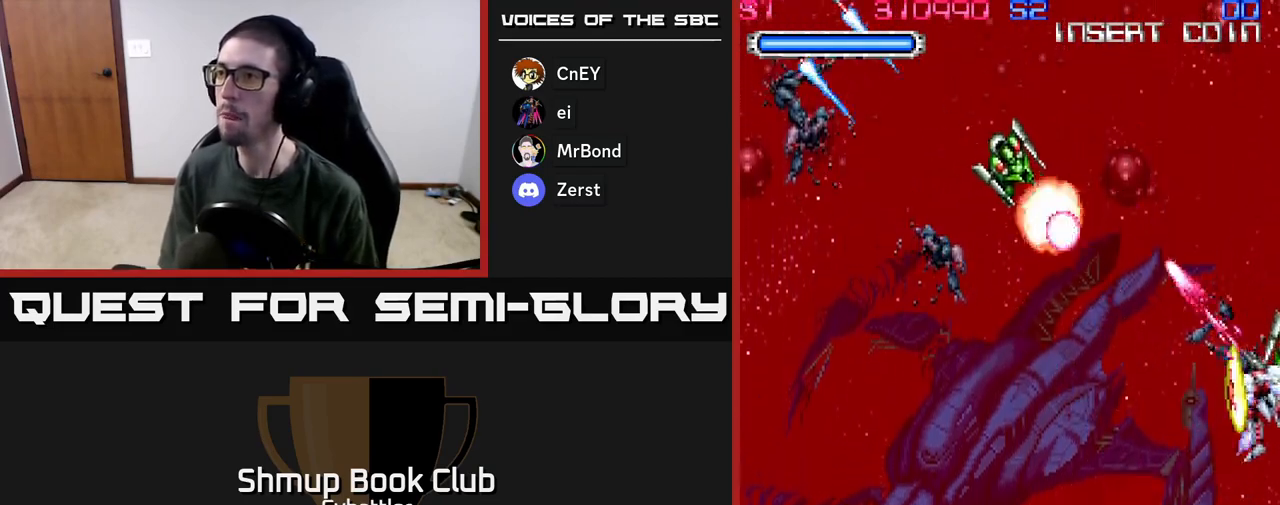
{"buttons": ["A", "DPAD_LEFT"], "left_stick": "center", "right_stick": "center", "events": [[67, "DPAD_LEFT", "down"], [383, "DPAD_DOWN", "up"]]}
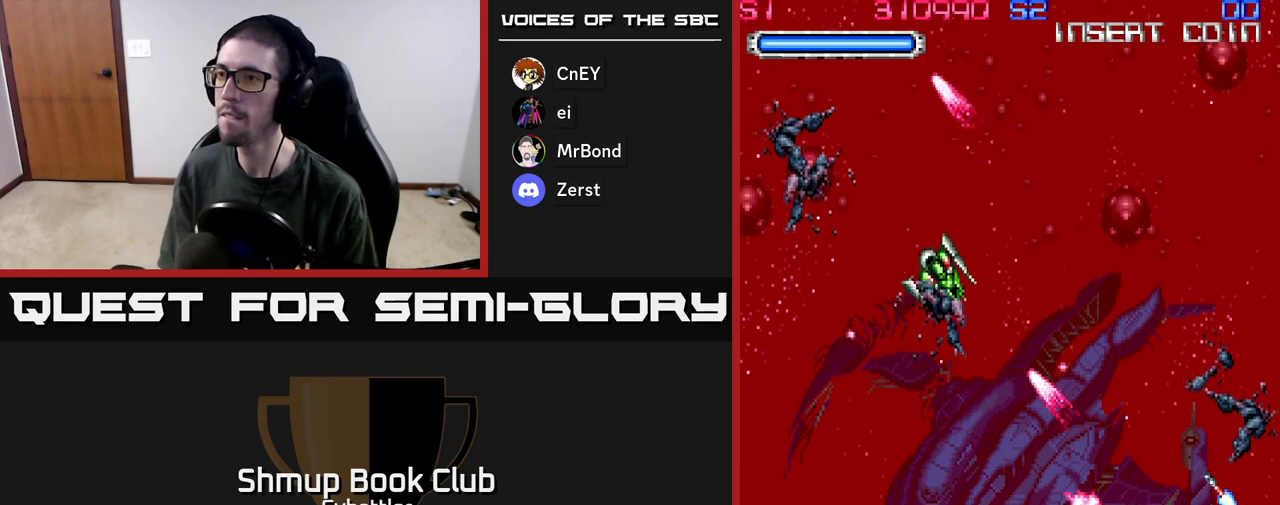
{"buttons": ["DPAD_LEFT"], "left_stick": "center", "right_stick": "center", "events": [[417, "A", "up"]]}
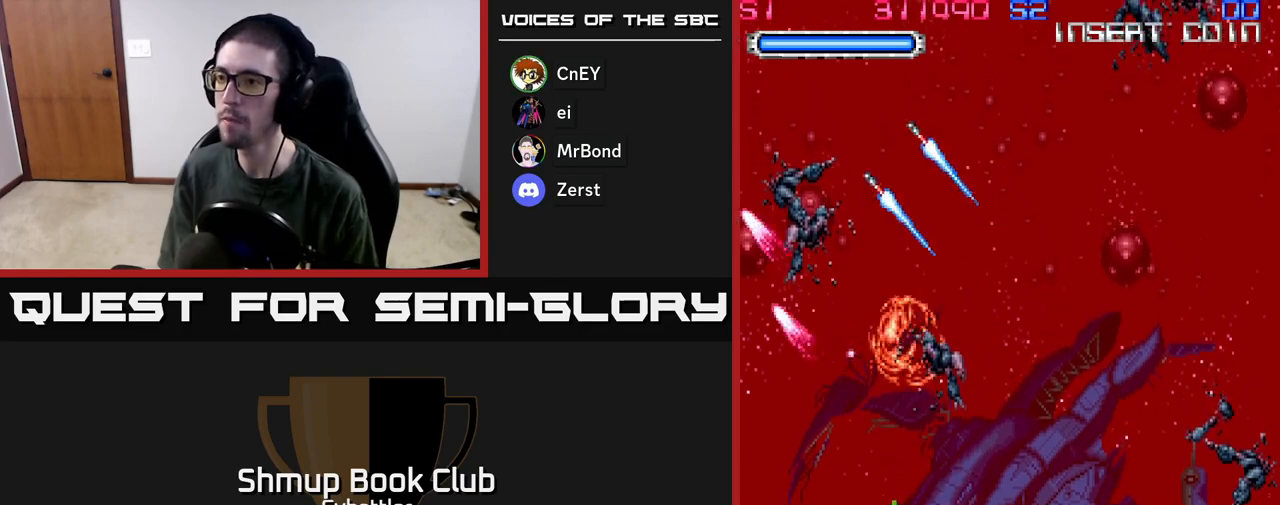
{"buttons": ["A", "DPAD_UP", "DPAD_LEFT"], "left_stick": "center", "right_stick": "center", "events": [[17, "DPAD_LEFT", "up"], [33, "DPAD_RIGHT", "down"], [83, "A", "down"], [150, "DPAD_UP", "down"], [200, "DPAD_RIGHT", "up"], [233, "DPAD_UP", "up"], [300, "DPAD_LEFT", "down"], [400, "DPAD_UP", "down"]]}
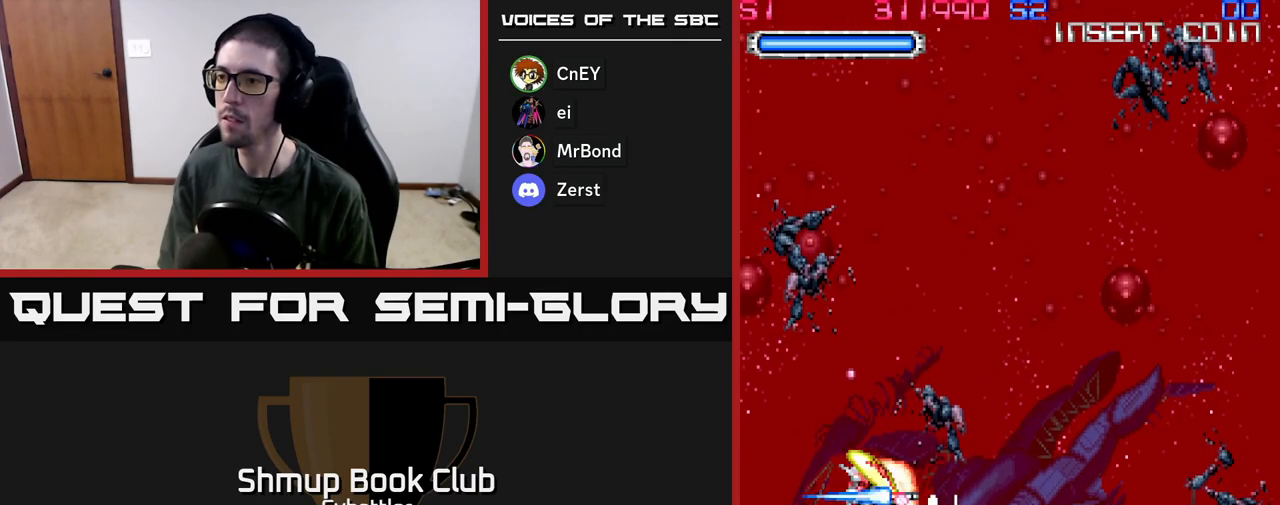
{"buttons": ["A", "DPAD_DOWN"], "left_stick": "center", "right_stick": "center", "events": [[67, "DPAD_UP", "up"], [133, "DPAD_DOWN", "down"], [233, "DPAD_LEFT", "up"], [350, "DPAD_RIGHT", "down"], [417, "DPAD_RIGHT", "up"]]}
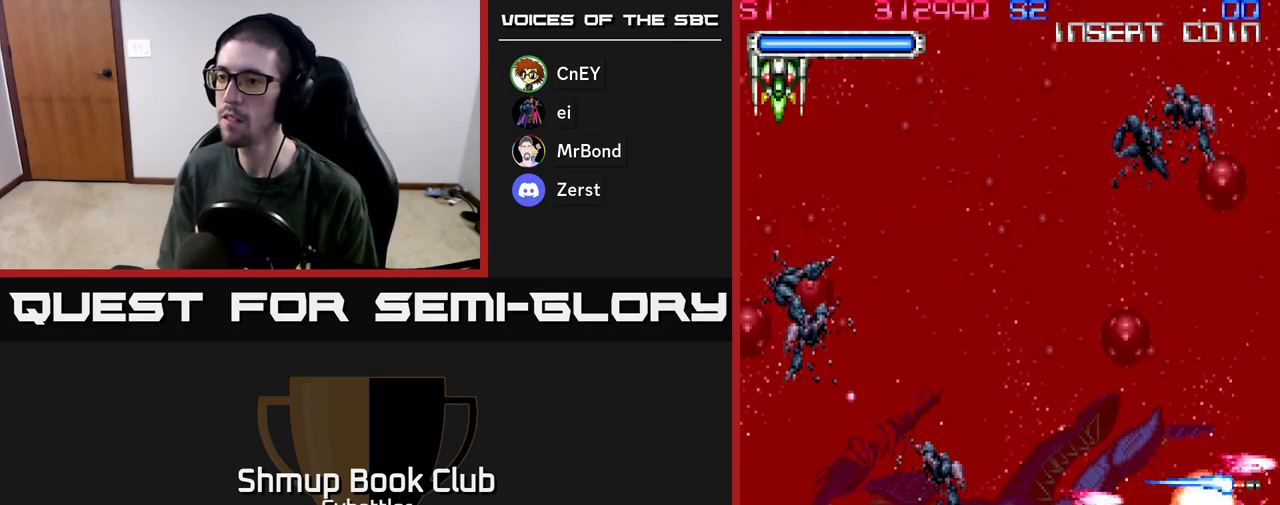
{"buttons": ["A", "DPAD_UP"], "left_stick": "center", "right_stick": "center", "events": [[83, "DPAD_LEFT", "down"], [200, "DPAD_DOWN", "up"], [250, "DPAD_LEFT", "up"], [250, "DPAD_UP", "down"], [317, "A", "up"], [450, "A", "down"]]}
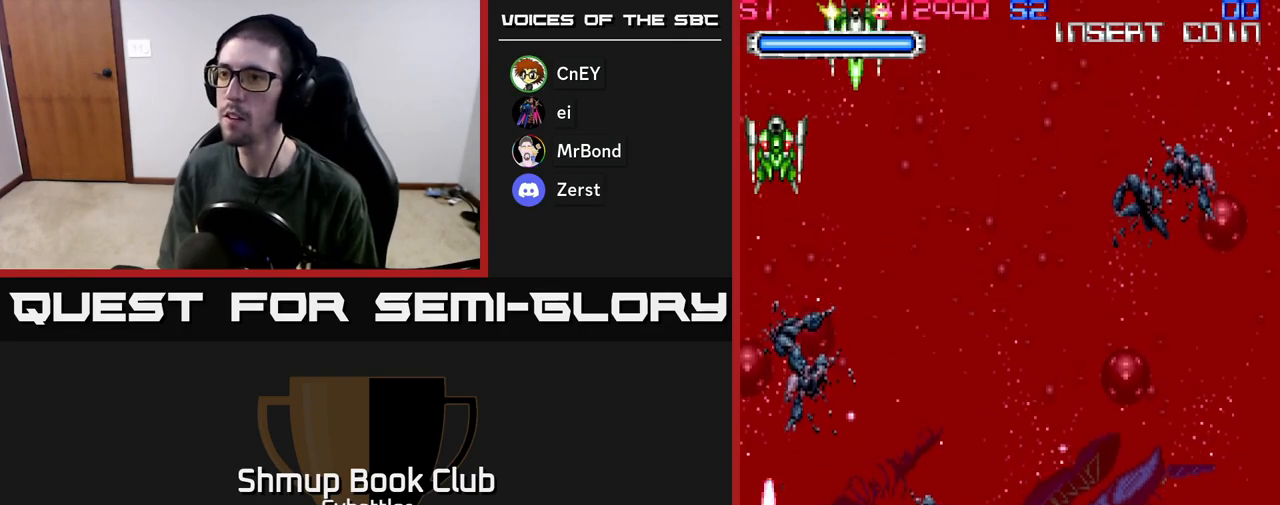
{"buttons": ["A", "DPAD_UP", "DPAD_RIGHT"], "left_stick": "center", "right_stick": "center", "events": [[50, "DPAD_RIGHT", "down"], [67, "DPAD_UP", "up"], [317, "DPAD_UP", "down"]]}
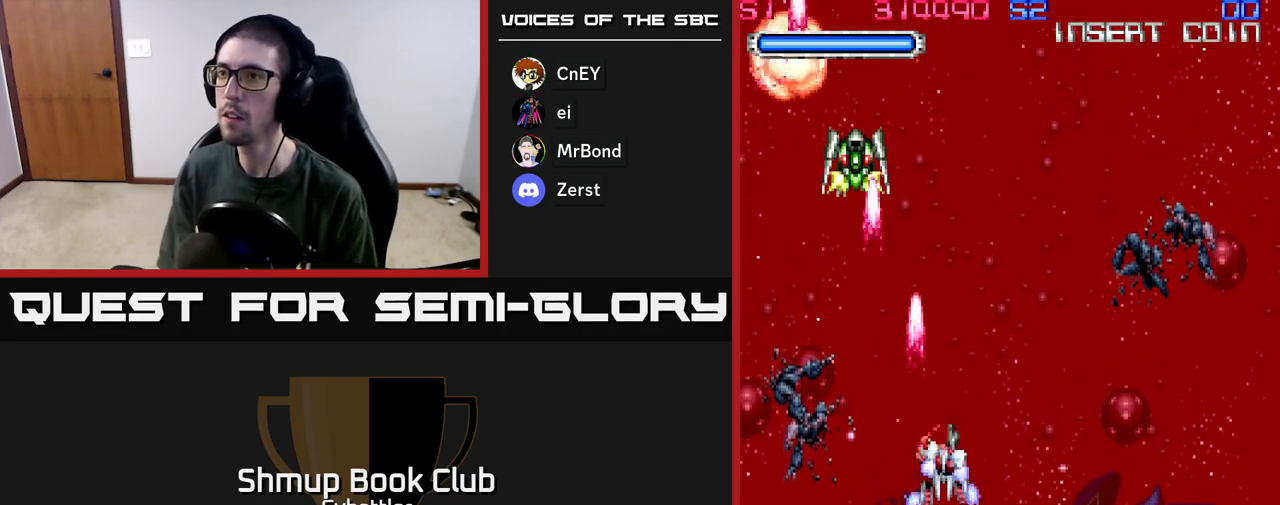
{"buttons": ["A", "DPAD_DOWN", "DPAD_LEFT"], "left_stick": "center", "right_stick": "center", "events": [[100, "DPAD_UP", "up"], [300, "DPAD_DOWN", "down"], [300, "DPAD_RIGHT", "up"], [483, "DPAD_LEFT", "down"]]}
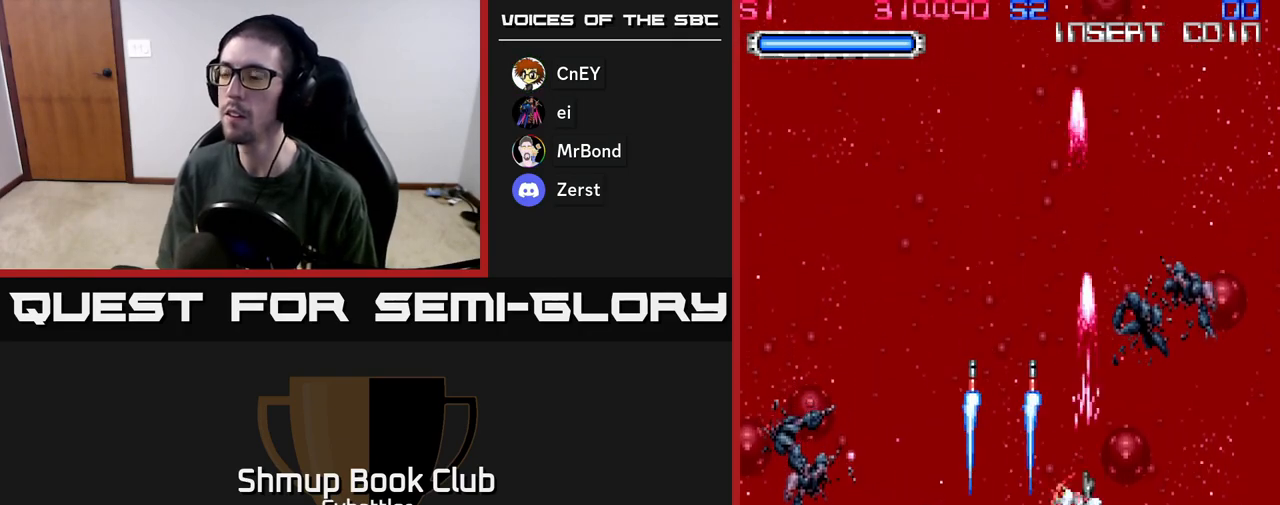
{"buttons": ["A", "DPAD_RIGHT"], "left_stick": "center", "right_stick": "center", "events": [[83, "DPAD_DOWN", "up"], [133, "A", "up"], [150, "DPAD_LEFT", "up"], [167, "DPAD_RIGHT", "down"], [167, "DPAD_UP", "down"], [250, "A", "down"], [383, "DPAD_UP", "up"]]}
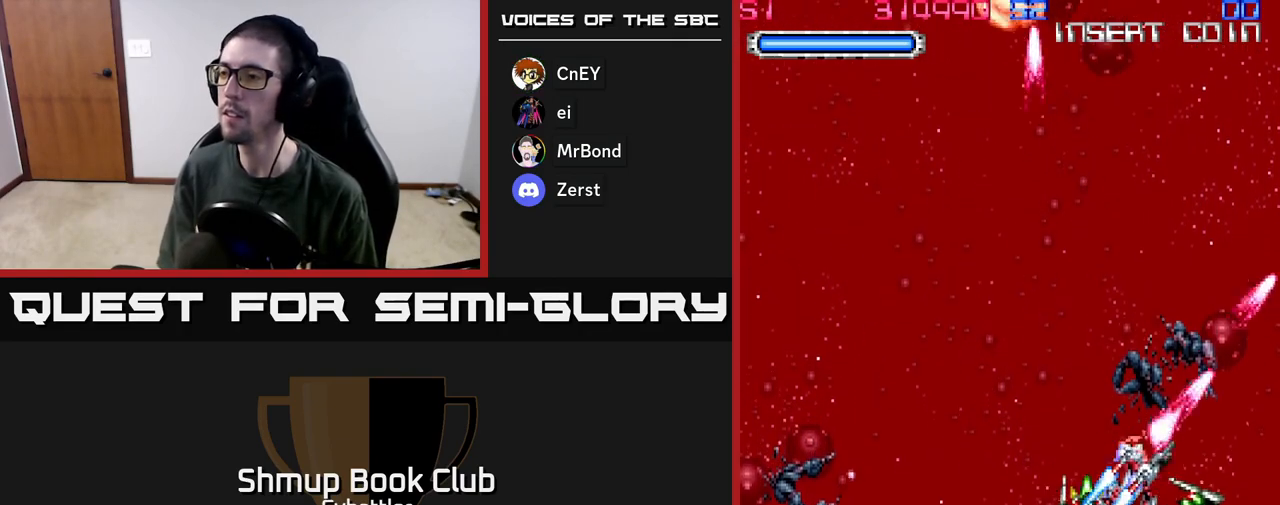
{"buttons": ["A", "DPAD_LEFT"], "left_stick": "center", "right_stick": "center", "events": [[17, "DPAD_DOWN", "down"], [17, "DPAD_RIGHT", "up"], [50, "DPAD_LEFT", "down"], [83, "DPAD_DOWN", "up"], [183, "DPAD_DOWN", "down"], [217, "DPAD_LEFT", "up"], [417, "DPAD_LEFT", "down"], [433, "DPAD_DOWN", "up"]]}
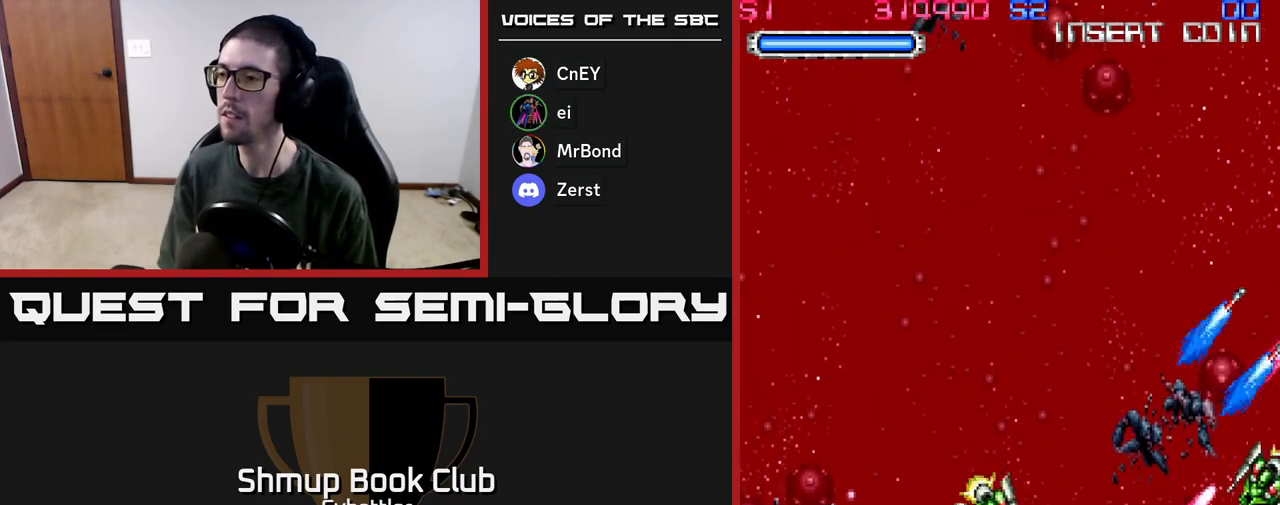
{"buttons": ["A", "DPAD_UP", "DPAD_LEFT"], "left_stick": "center", "right_stick": "center", "events": [[350, "DPAD_UP", "down"]]}
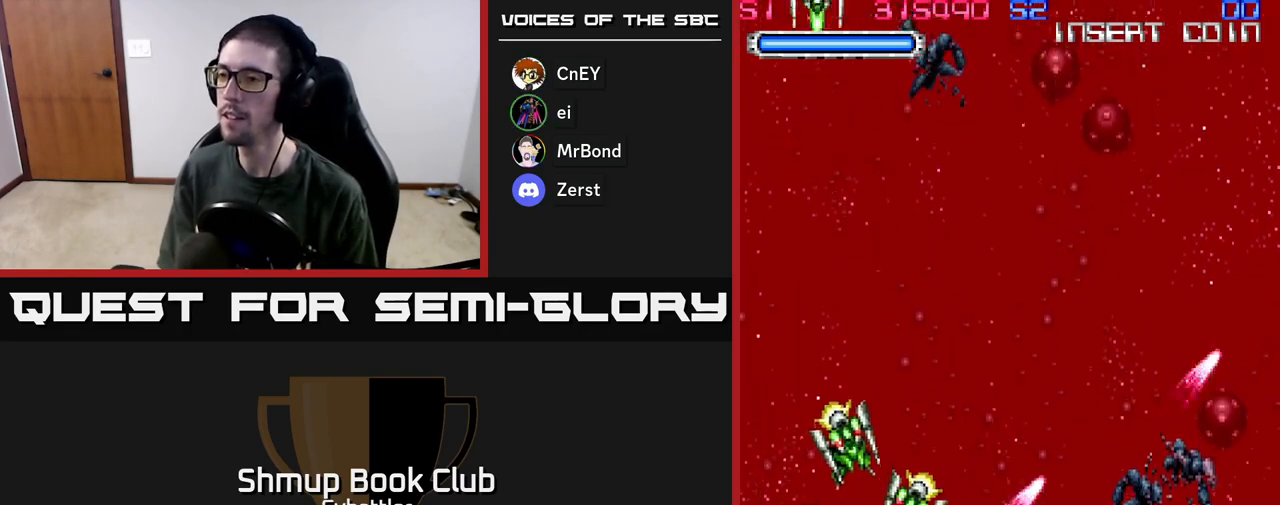
{"buttons": ["A", "DPAD_UP", "DPAD_LEFT"], "left_stick": "center", "right_stick": "center", "events": []}
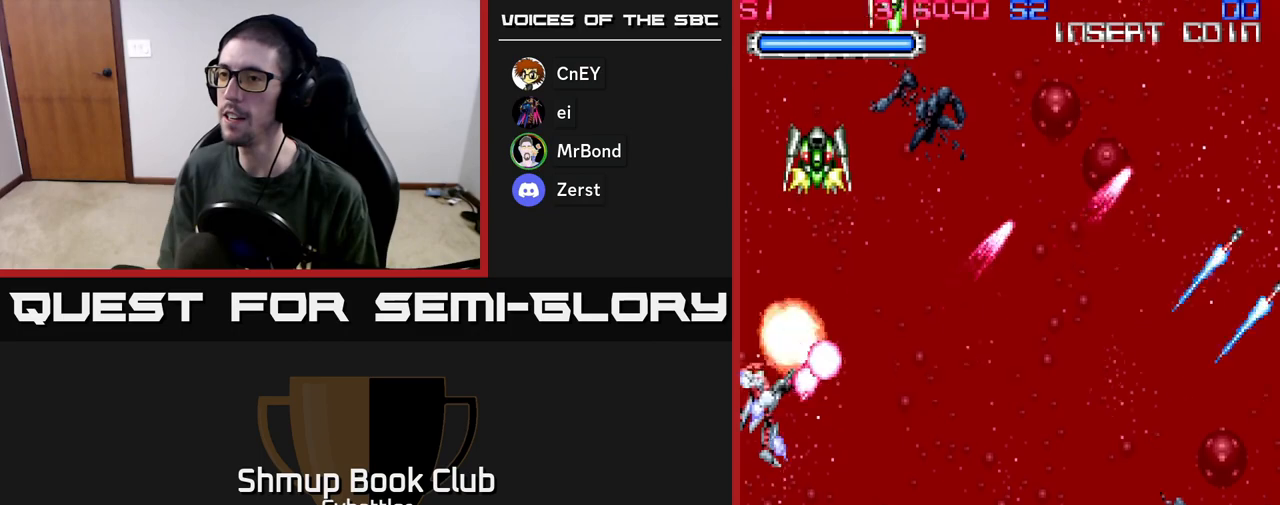
{"buttons": ["A", "DPAD_DOWN"], "left_stick": "center", "right_stick": "center", "events": [[167, "DPAD_LEFT", "up"], [267, "DPAD_LEFT", "down"], [400, "DPAD_LEFT", "up"], [400, "DPAD_UP", "up"], [433, "DPAD_DOWN", "down"]]}
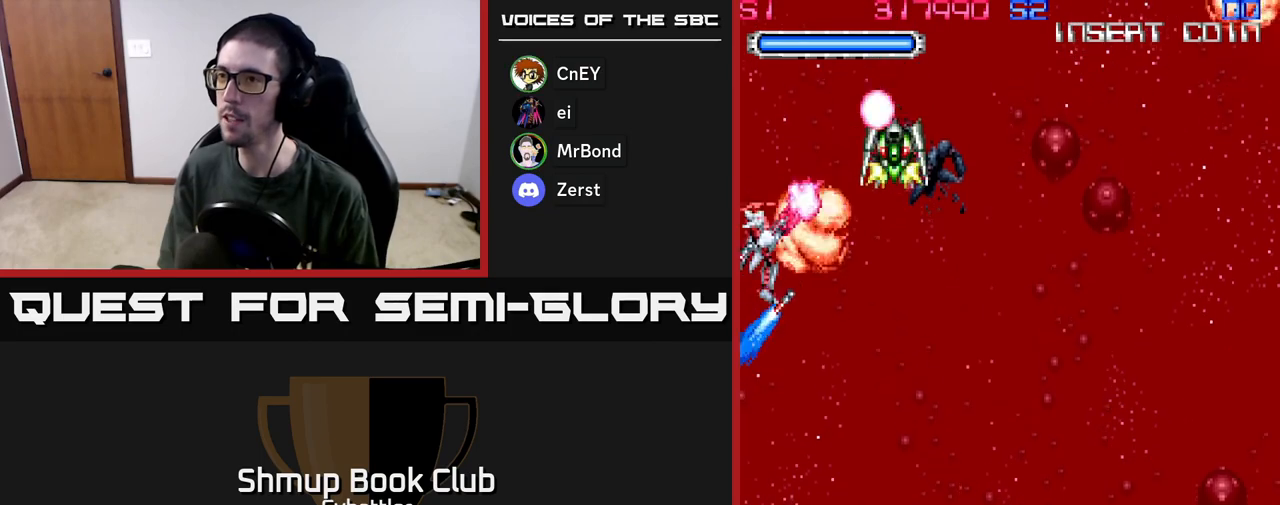
{"buttons": ["A", "DPAD_DOWN", "DPAD_RIGHT"], "left_stick": "center", "right_stick": "center", "events": [[67, "DPAD_RIGHT", "down"]]}
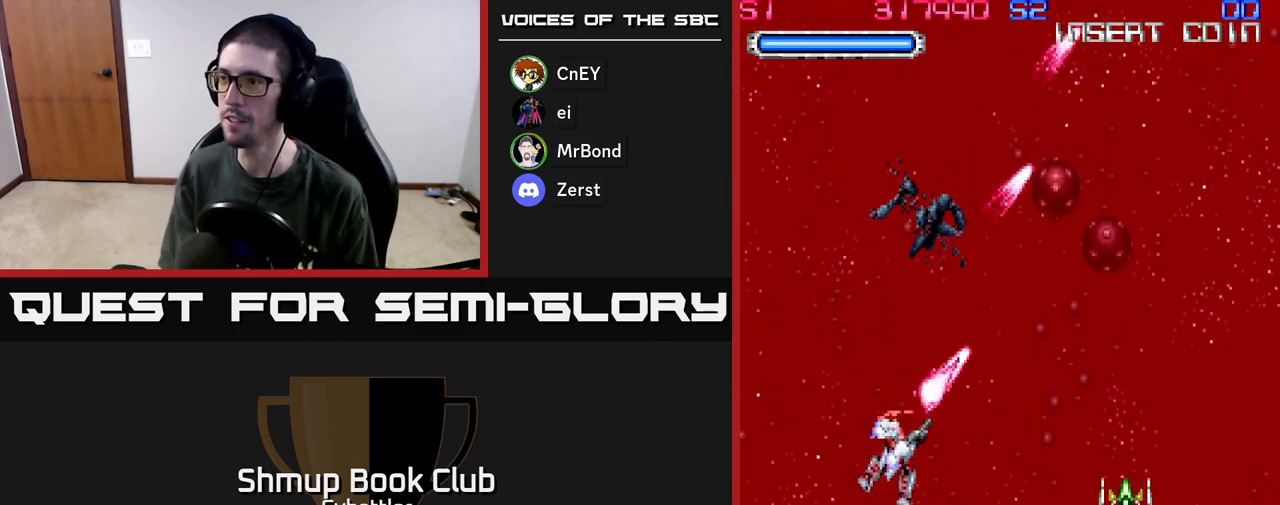
{"buttons": ["A", "DPAD_DOWN", "DPAD_RIGHT"], "left_stick": "center", "right_stick": "center", "events": []}
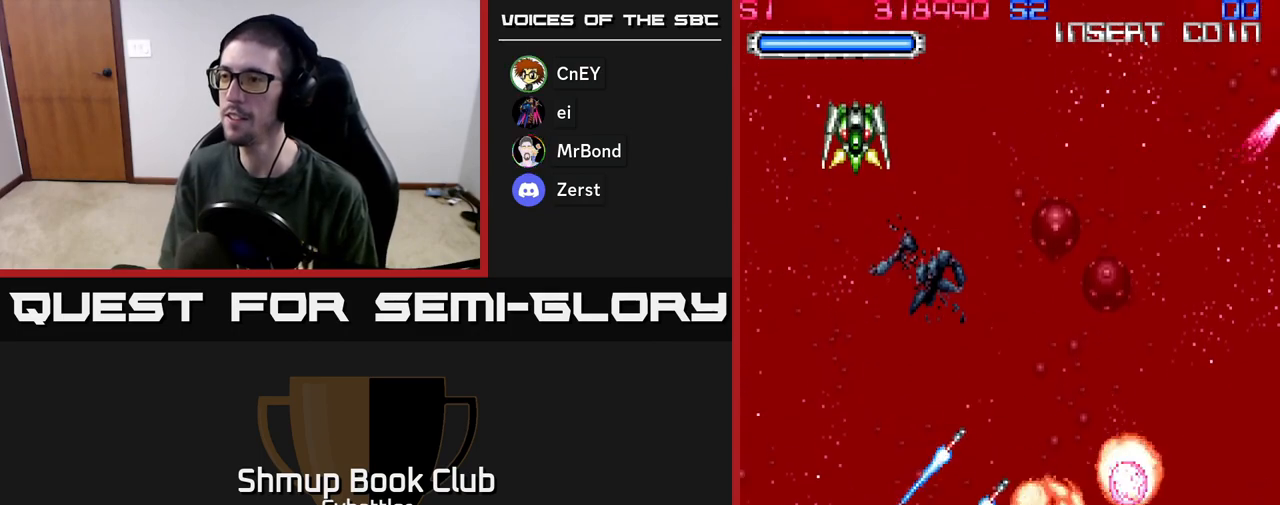
{"buttons": ["A", "DPAD_UP"], "left_stick": "center", "right_stick": "center", "events": [[67, "DPAD_RIGHT", "up"], [83, "DPAD_DOWN", "up"], [83, "DPAD_LEFT", "down"], [267, "A", "up"], [267, "DPAD_UP", "down"], [300, "DPAD_LEFT", "up"], [367, "DPAD_LEFT", "down"], [383, "A", "down"], [500, "DPAD_LEFT", "up"]]}
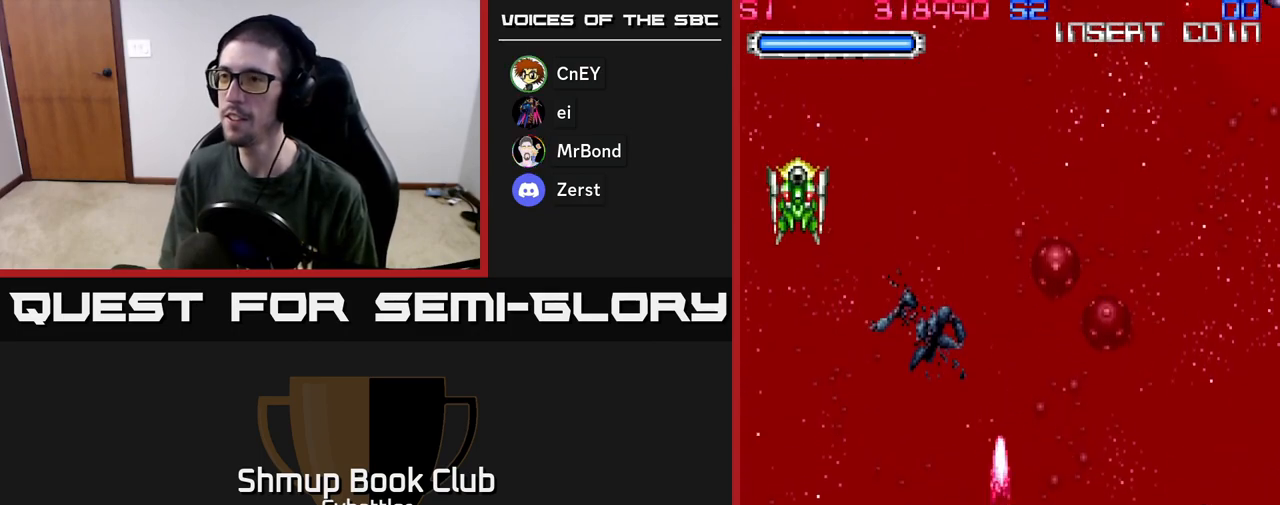
{"buttons": ["A", "DPAD_UP", "DPAD_LEFT"], "left_stick": "center", "right_stick": "center"}
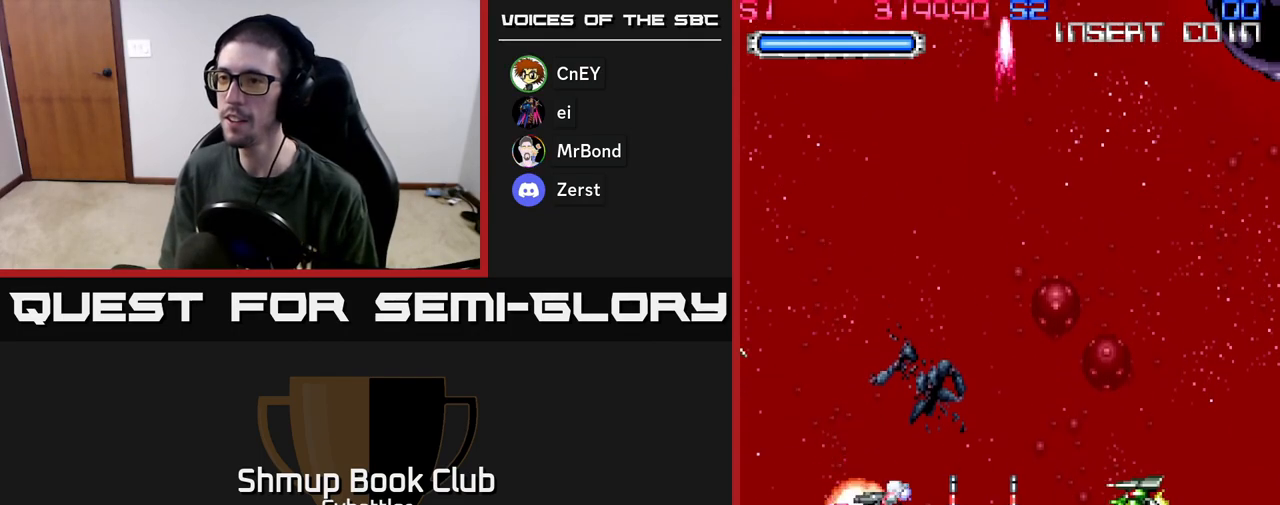
{"buttons": ["A", "DPAD_UP"], "left_stick": "center", "right_stick": "center", "events": [[117, "DPAD_UP", "up"], [200, "DPAD_LEFT", "up"], [233, "DPAD_RIGHT", "down"], [350, "DPAD_UP", "down"], [483, "DPAD_RIGHT", "up"]]}